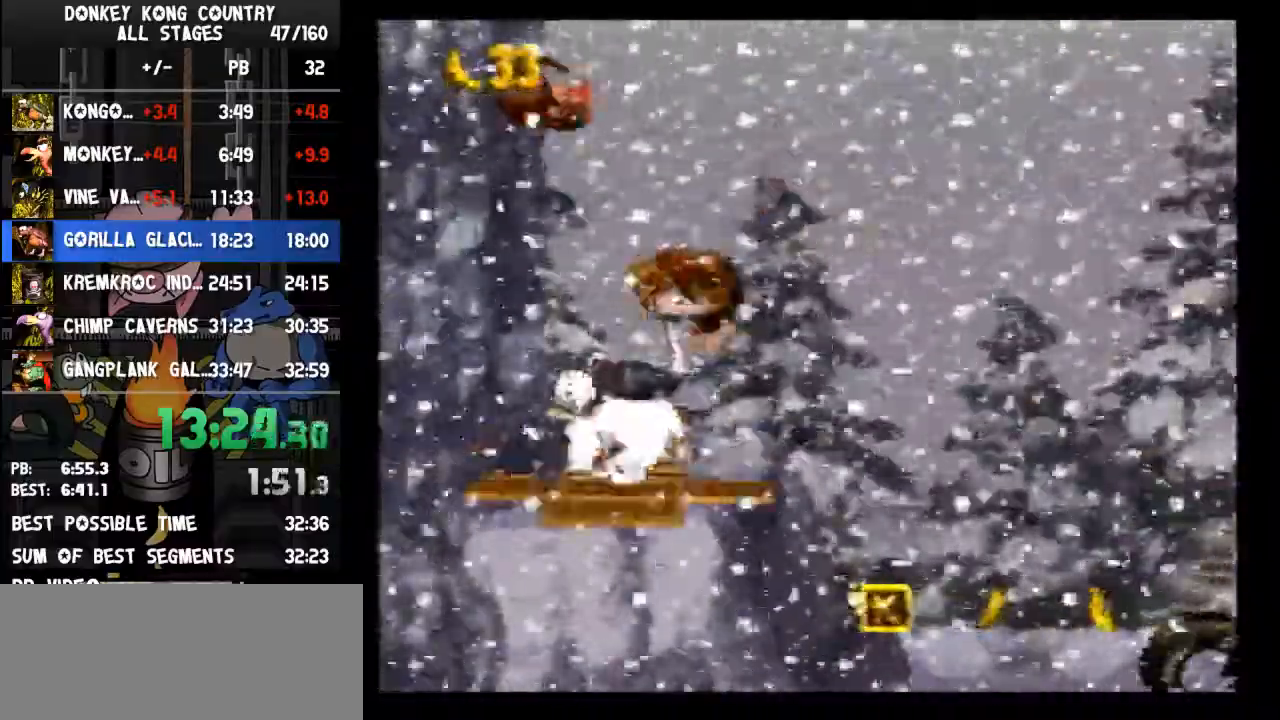
Gameplay with a controller (Nintendo layout); each line is a JSON object with the inputs held at the frame after it. "events" lists button and stick changes between this image and that frame as [ms after this image, input, new state], when the widget could be followed in between. Not read: L3 R3.
{"buttons": ["Y", "DPAD_RIGHT"], "events": [[100, "DPAD_RIGHT", "down"]]}
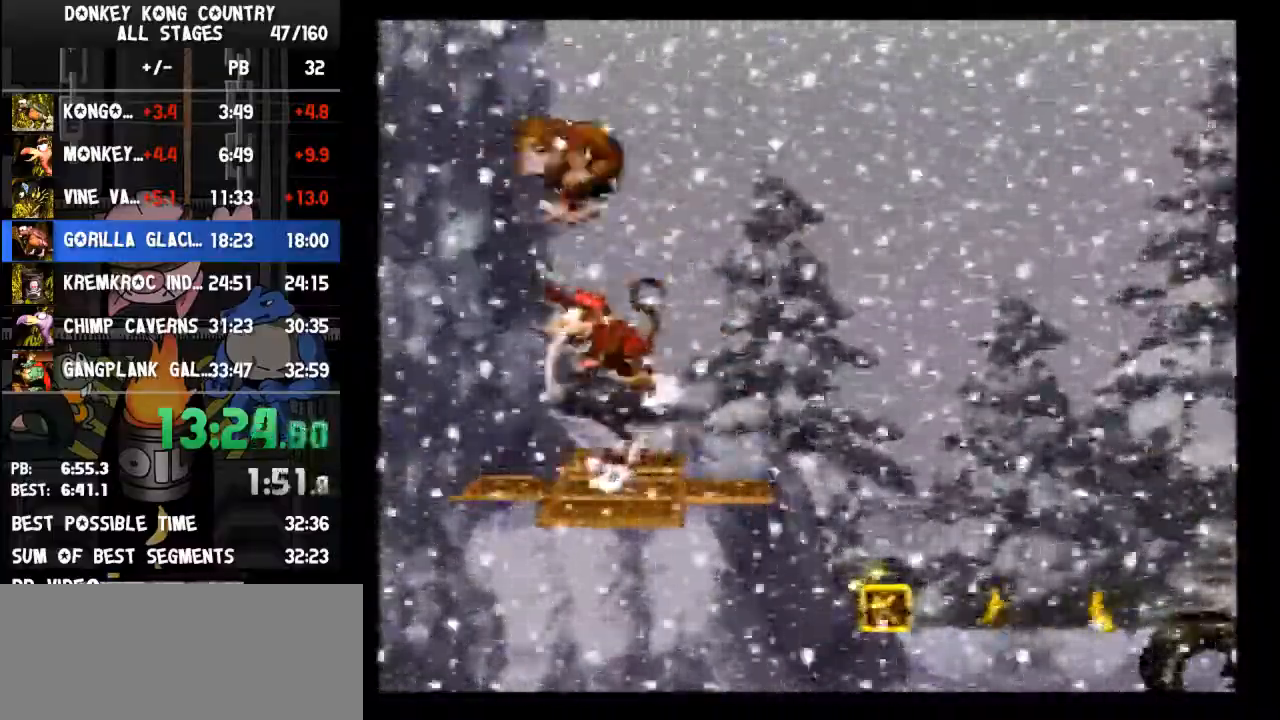
{"buttons": ["B", "Y", "DPAD_RIGHT"], "events": [[233, "B", "down"]]}
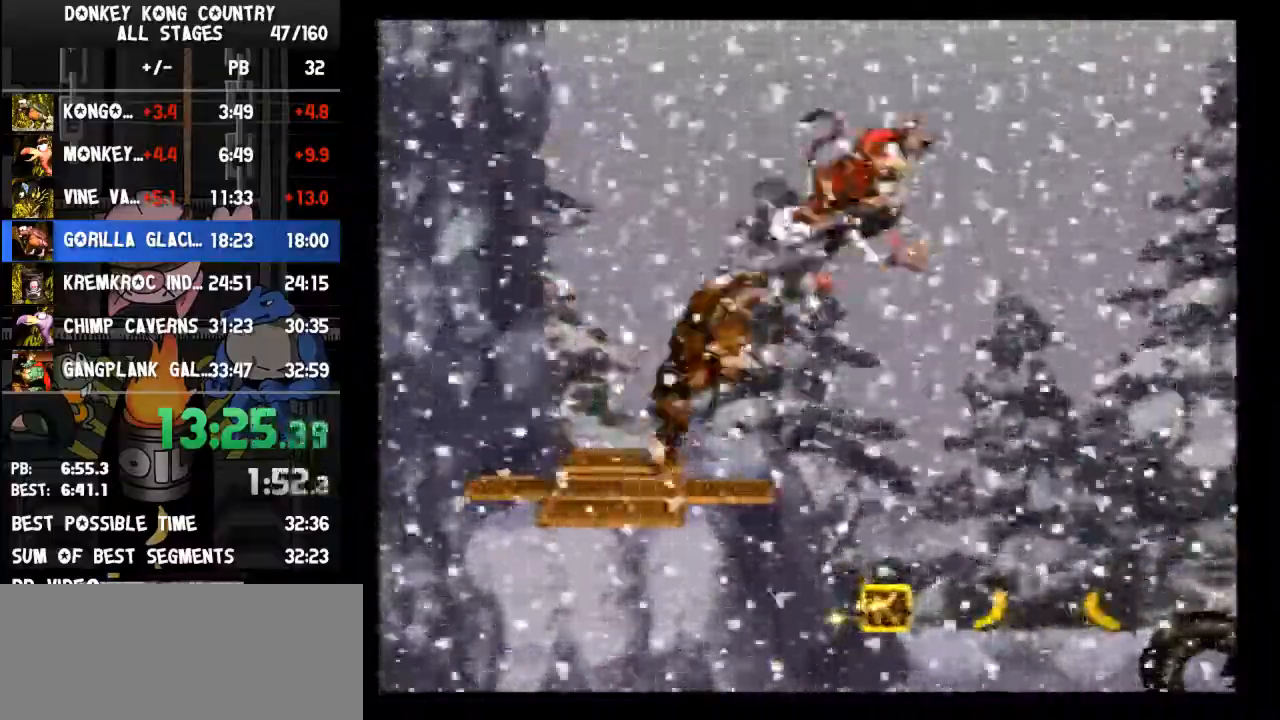
{"buttons": ["B", "Y", "DPAD_RIGHT"], "events": [[200, "B", "up"], [333, "B", "down"]]}
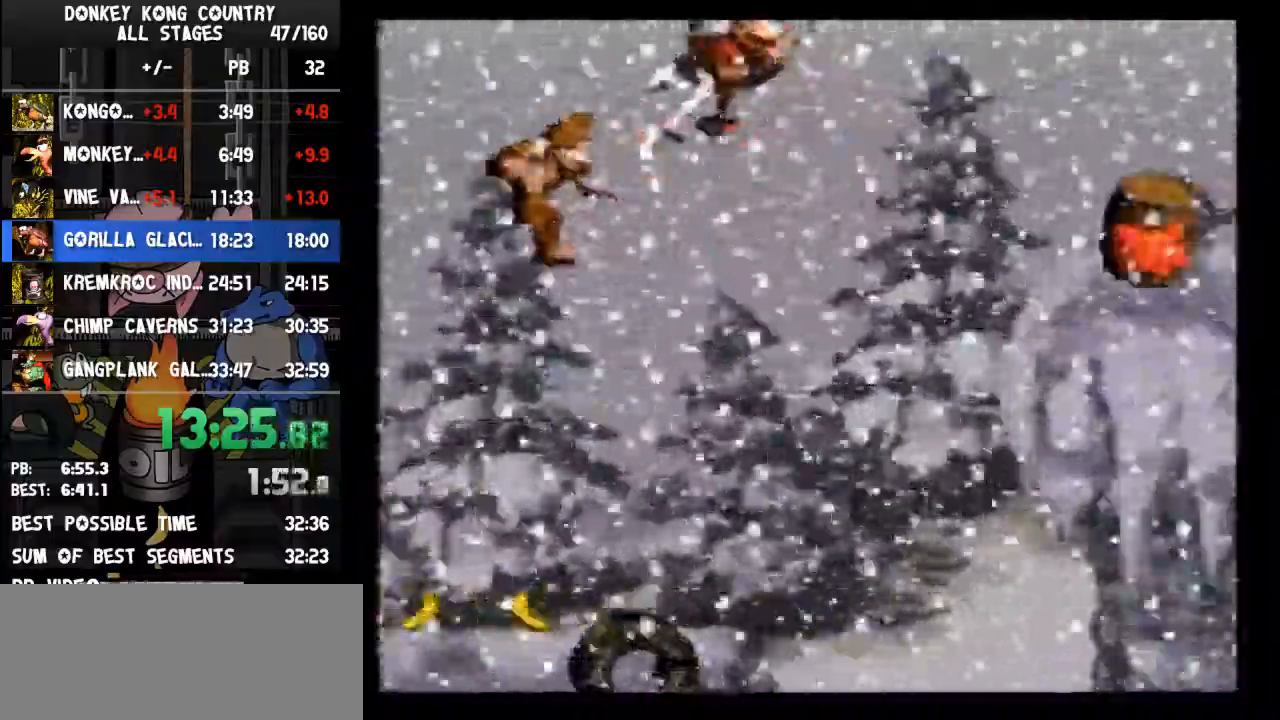
{"buttons": ["Y", "DPAD_RIGHT"], "events": [[100, "B", "up"]]}
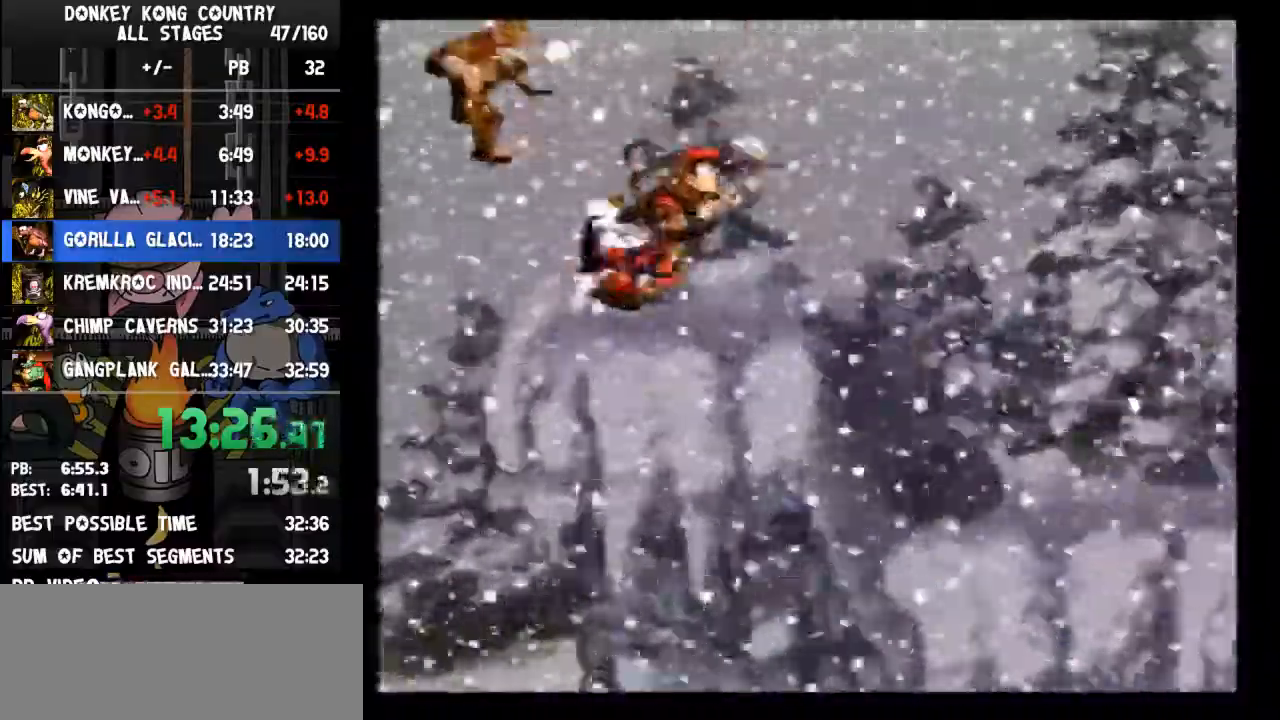
{"buttons": ["B", "Y", "DPAD_RIGHT"], "events": [[133, "B", "down"]]}
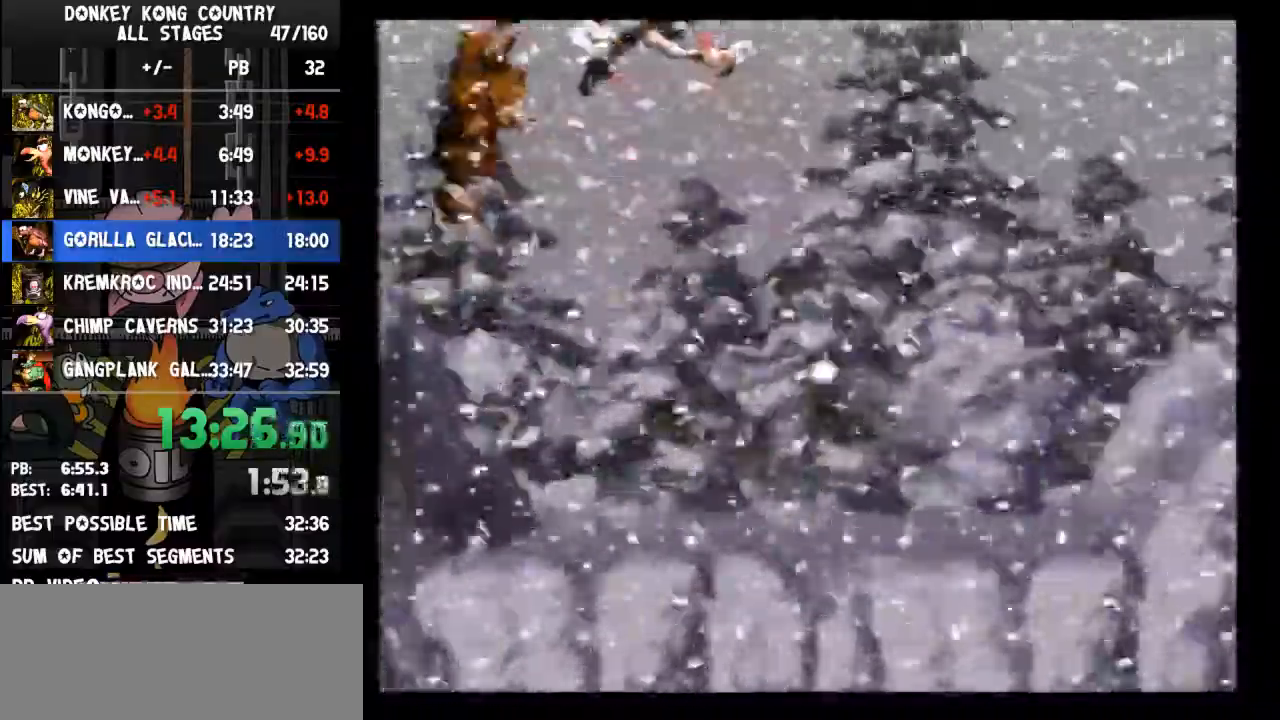
{"buttons": ["Y", "DPAD_RIGHT"], "events": [[200, "B", "up"], [367, "B", "down"], [467, "B", "up"]]}
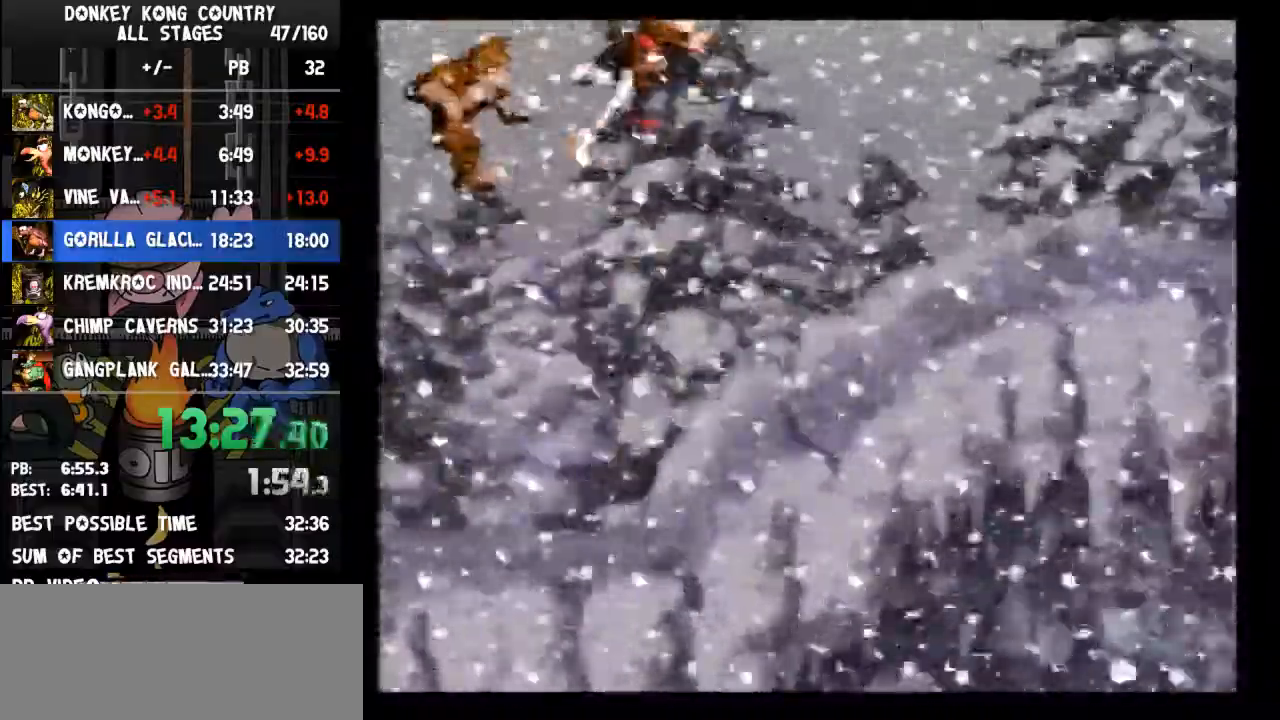
{"buttons": ["Y", "DPAD_RIGHT"], "events": []}
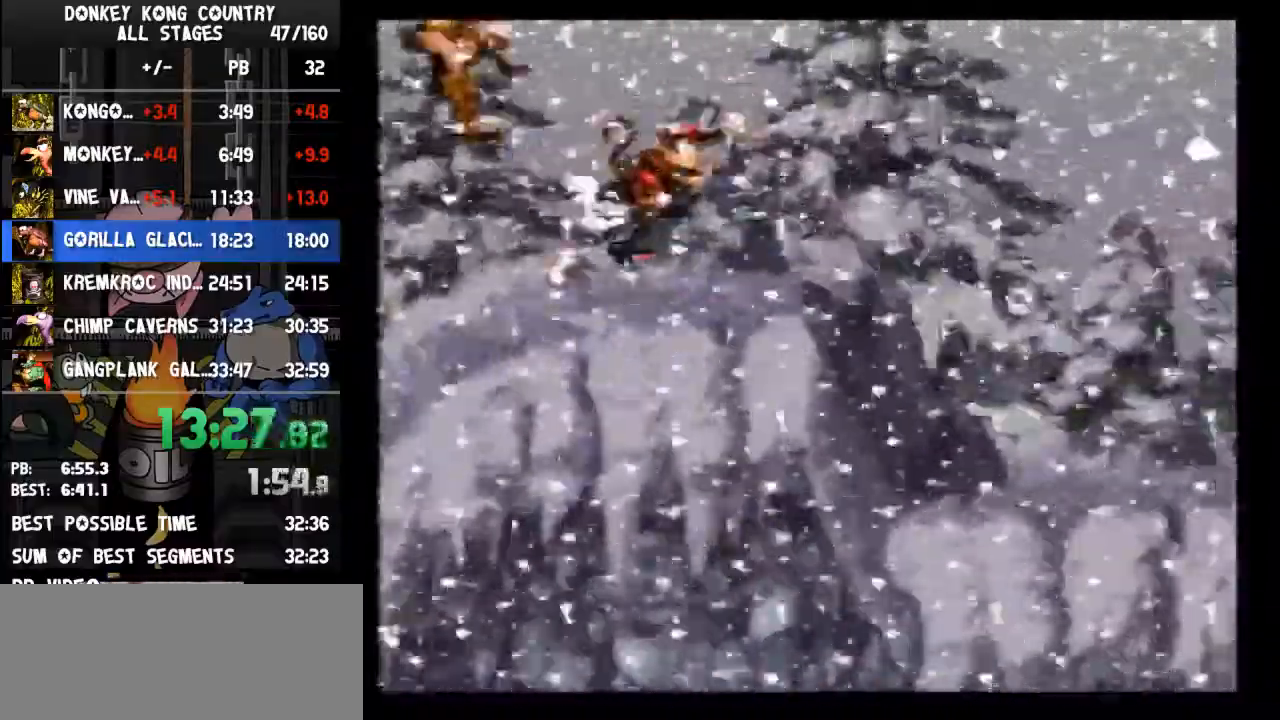
{"buttons": ["B", "Y", "DPAD_RIGHT"], "events": [[133, "B", "down"]]}
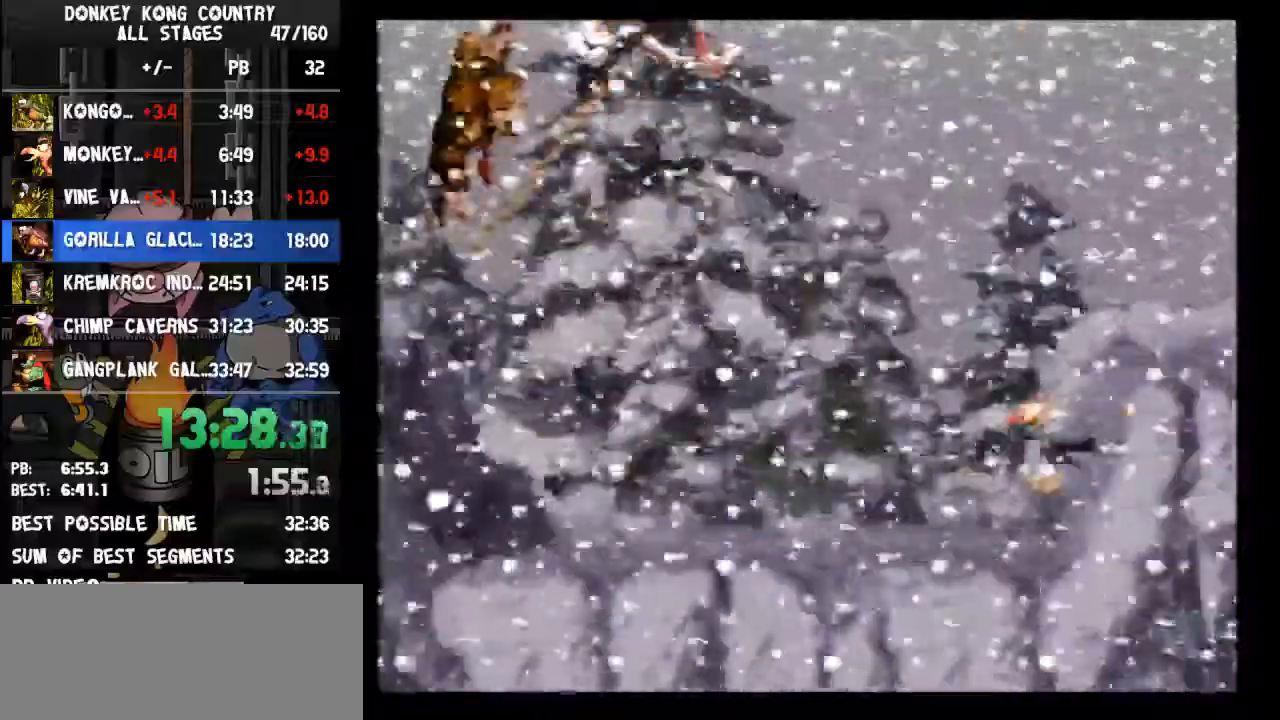
{"buttons": ["B", "Y", "DPAD_RIGHT"], "events": [[300, "B", "up"], [400, "B", "down"]]}
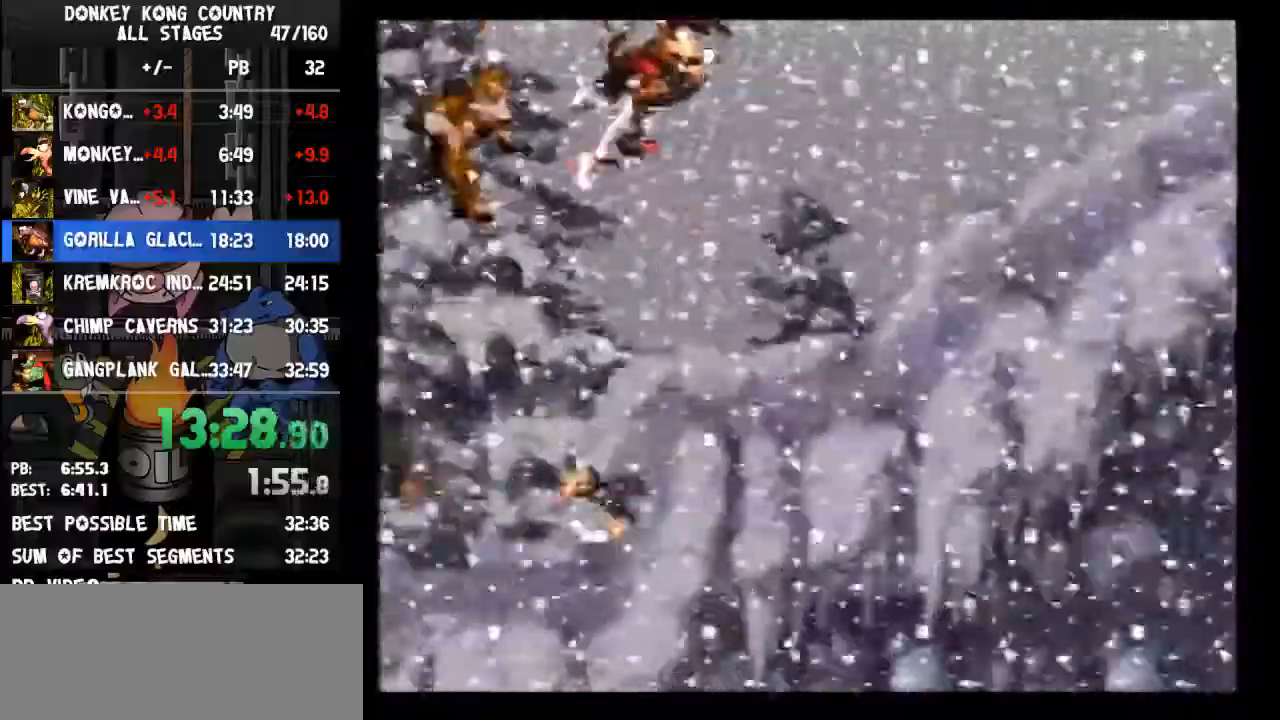
{"buttons": ["B", "Y", "DPAD_RIGHT"], "events": [[33, "B", "up"], [100, "B", "down"], [167, "B", "up"], [267, "B", "down"], [300, "B", "up"], [367, "B", "down"], [400, "B", "up"], [467, "B", "down"]]}
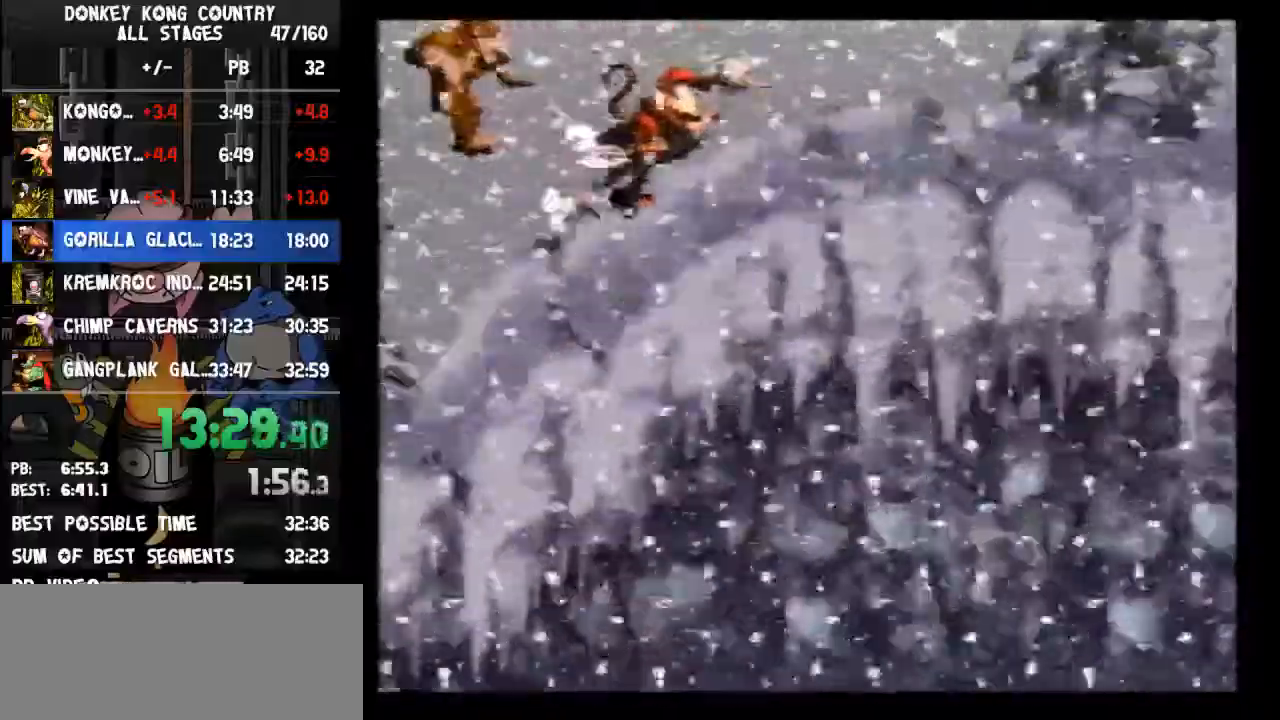
{"buttons": ["Y"], "events": [[67, "B", "up"], [367, "DPAD_RIGHT", "up"]]}
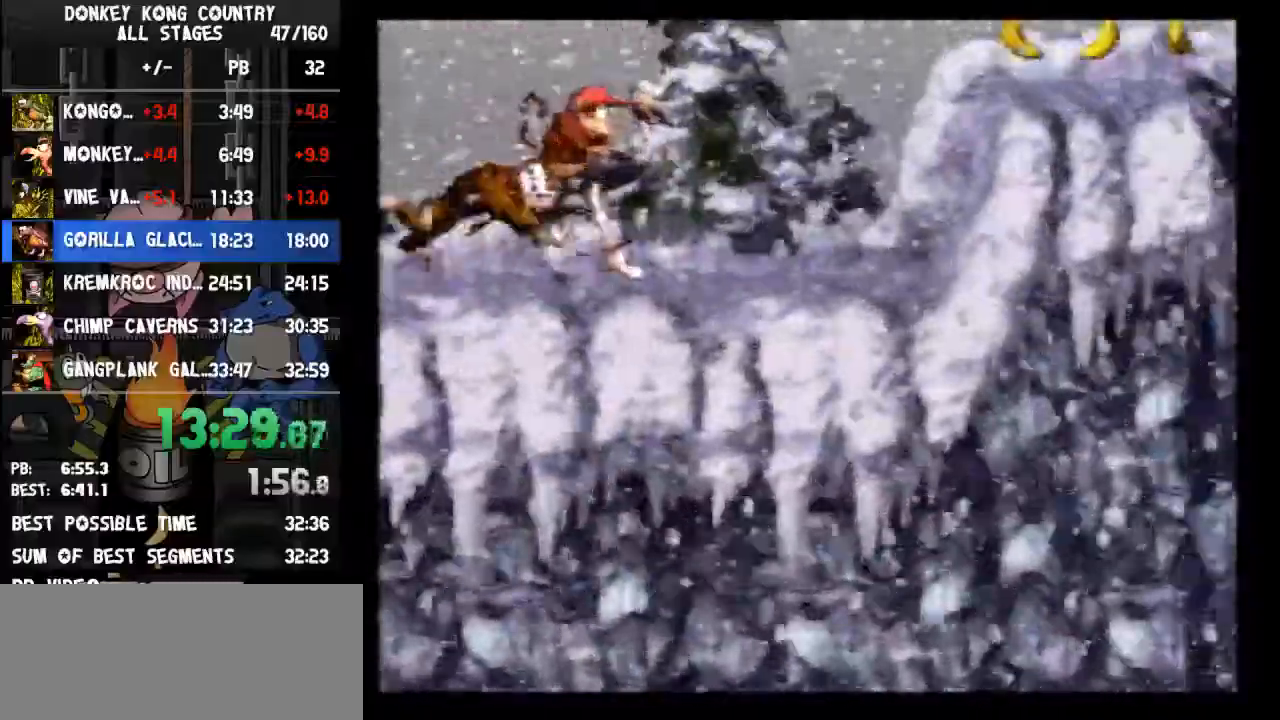
{"buttons": ["B", "Y", "DPAD_RIGHT"], "events": [[300, "B", "down"], [300, "DPAD_RIGHT", "down"]]}
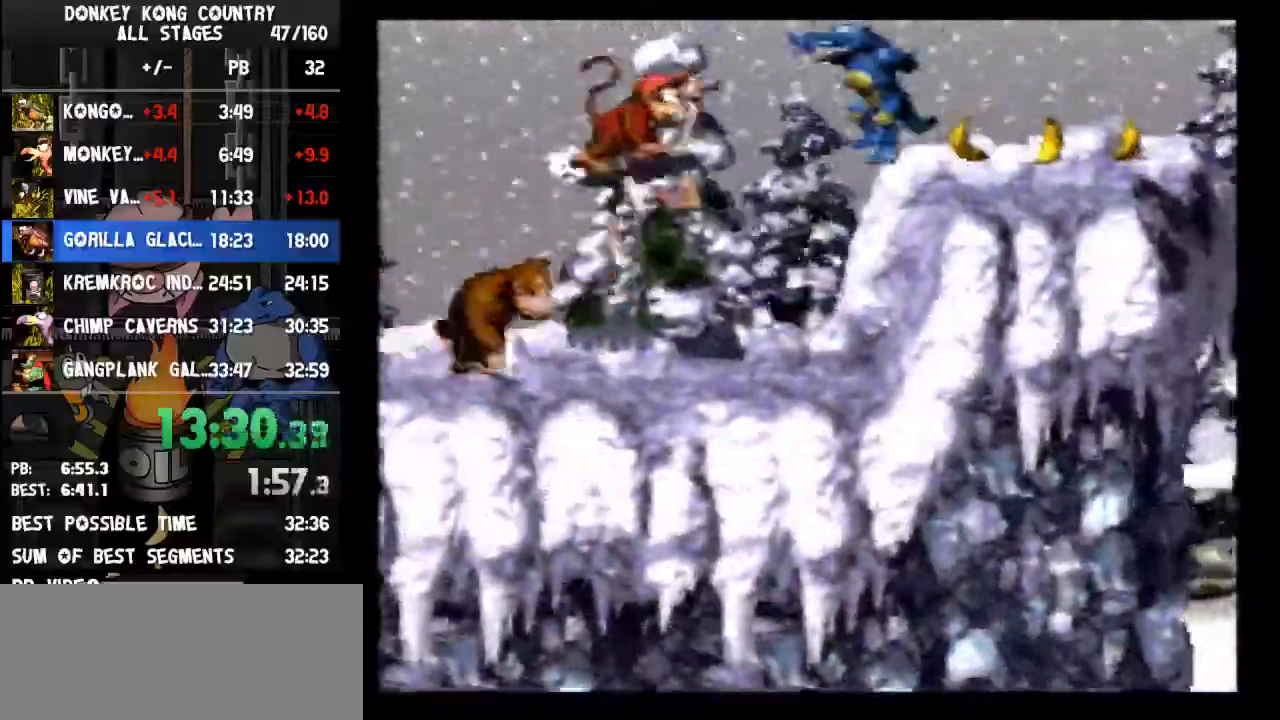
{"buttons": ["Y", "DPAD_RIGHT"], "events": [[233, "B", "up"]]}
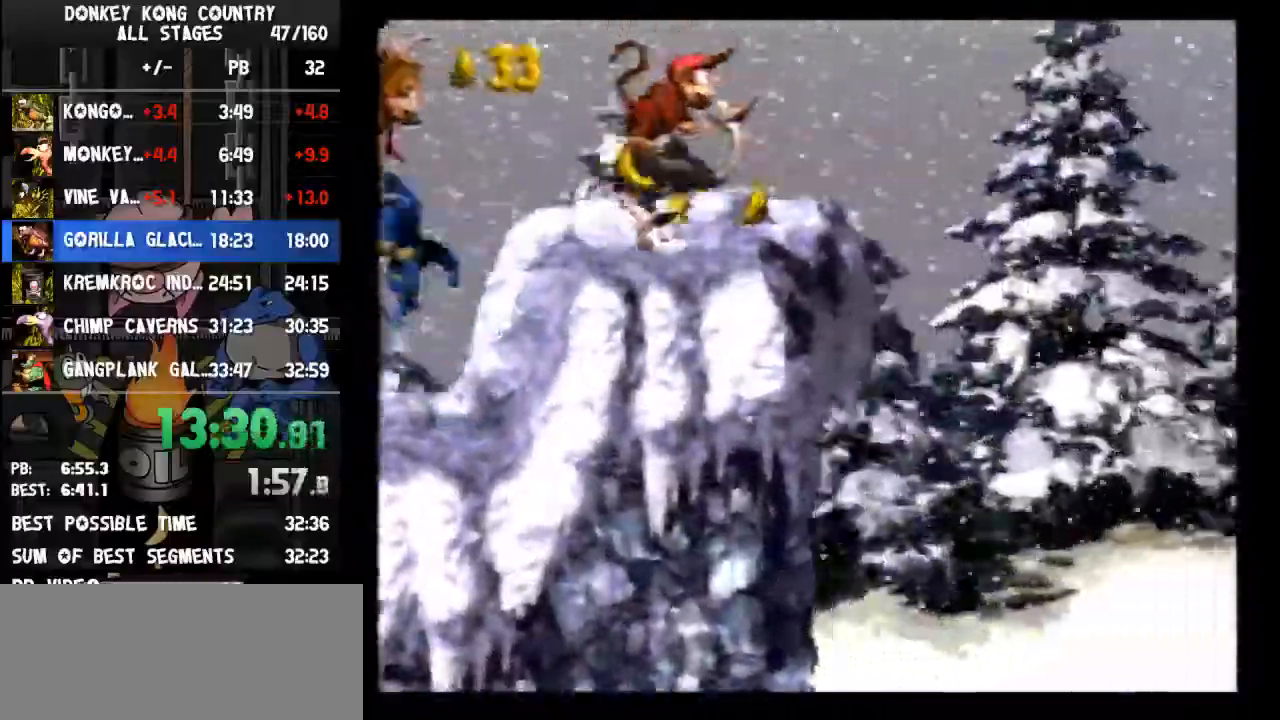
{"buttons": ["B", "Y", "DPAD_RIGHT"], "events": [[33, "B", "down"]]}
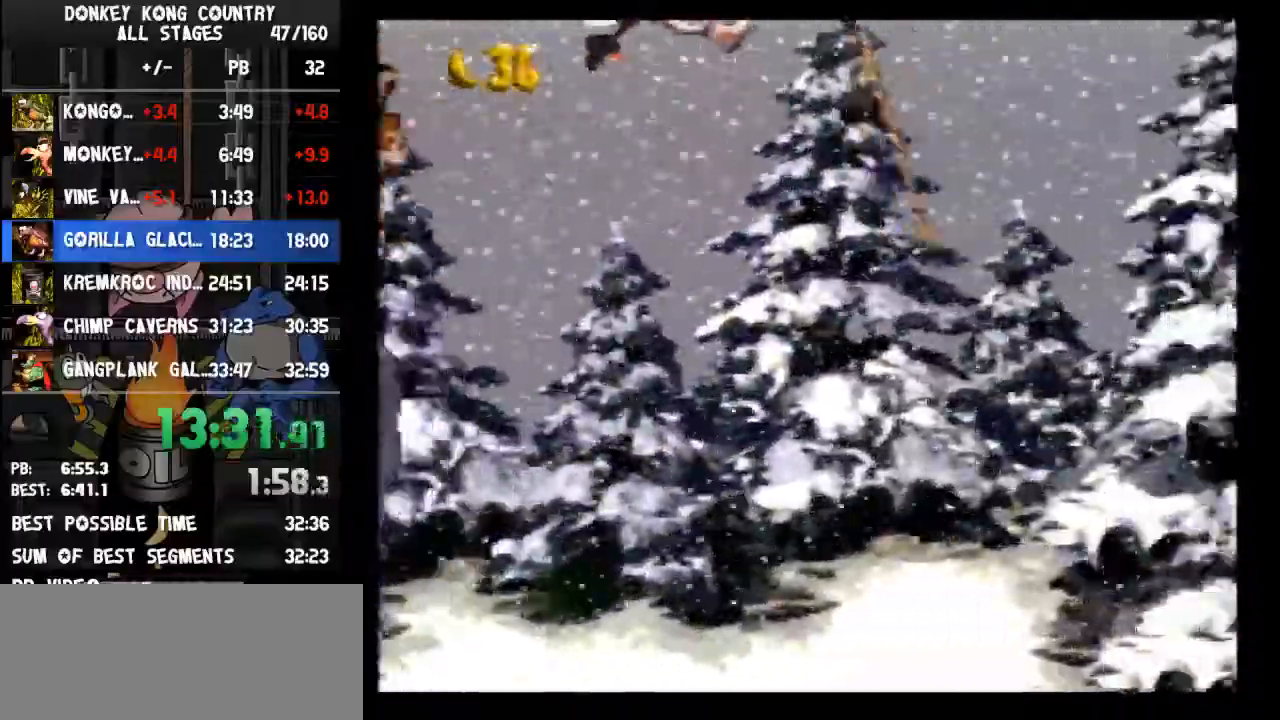
{"buttons": ["B", "Y", "DPAD_RIGHT"], "events": [[67, "B", "up"], [133, "B", "down"]]}
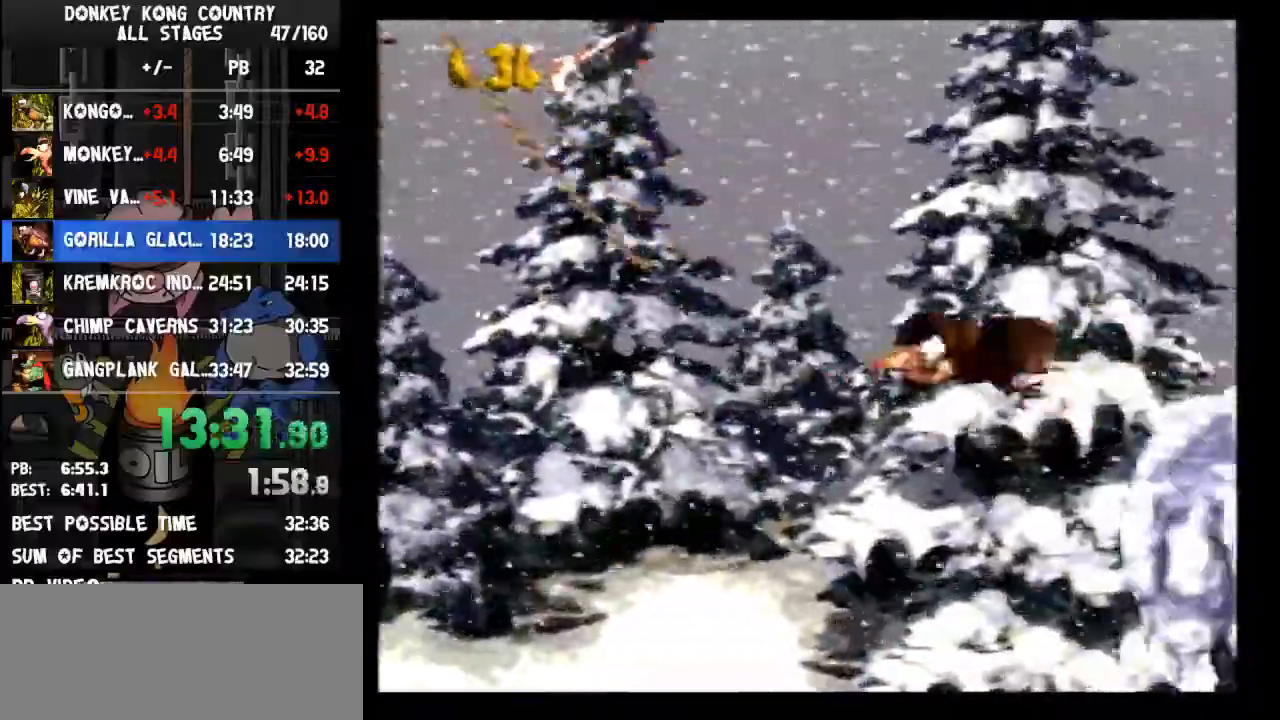
{"buttons": ["Y", "DPAD_RIGHT"], "events": [[400, "B", "up"]]}
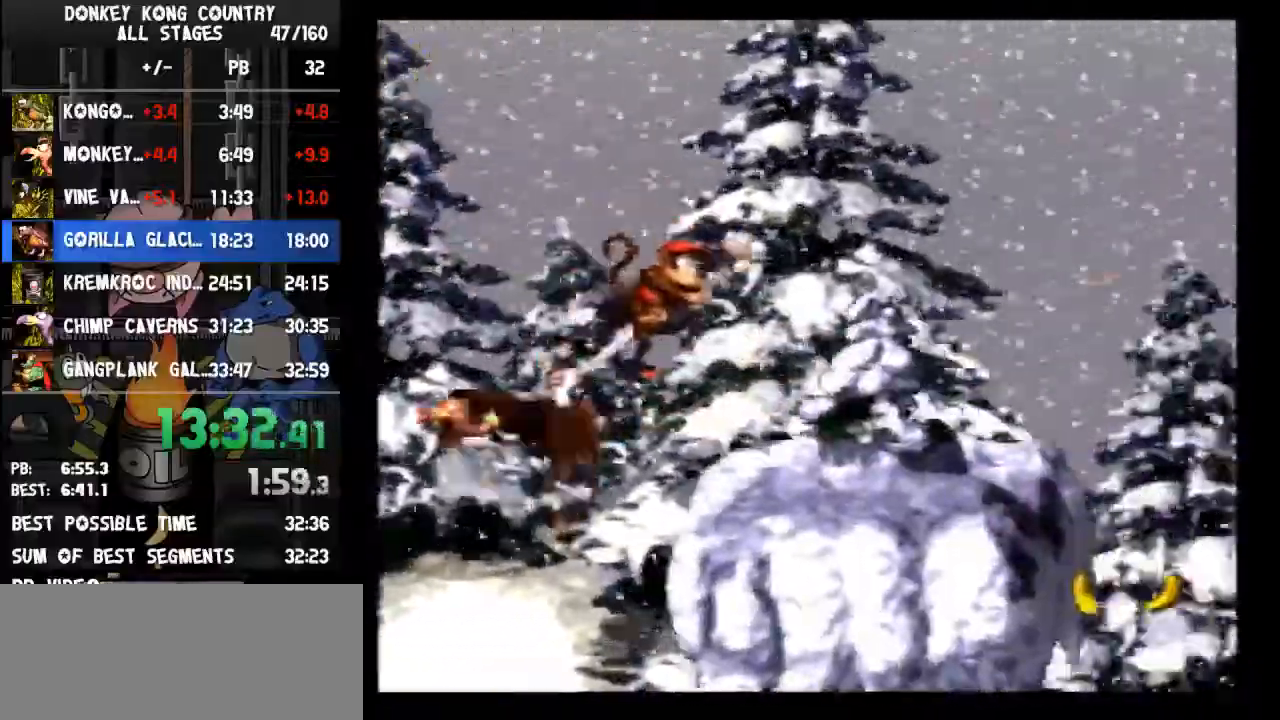
{"buttons": ["Y", "DPAD_RIGHT"], "events": []}
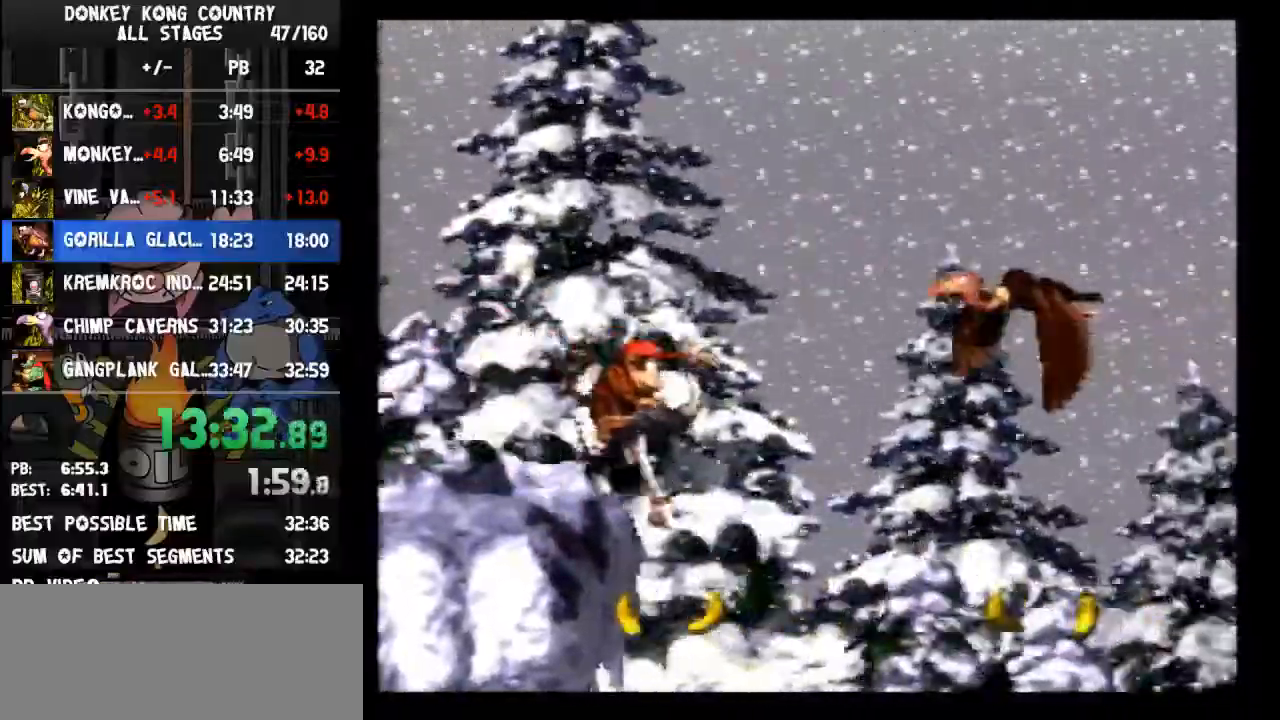
{"buttons": ["Y", "DPAD_RIGHT"], "events": []}
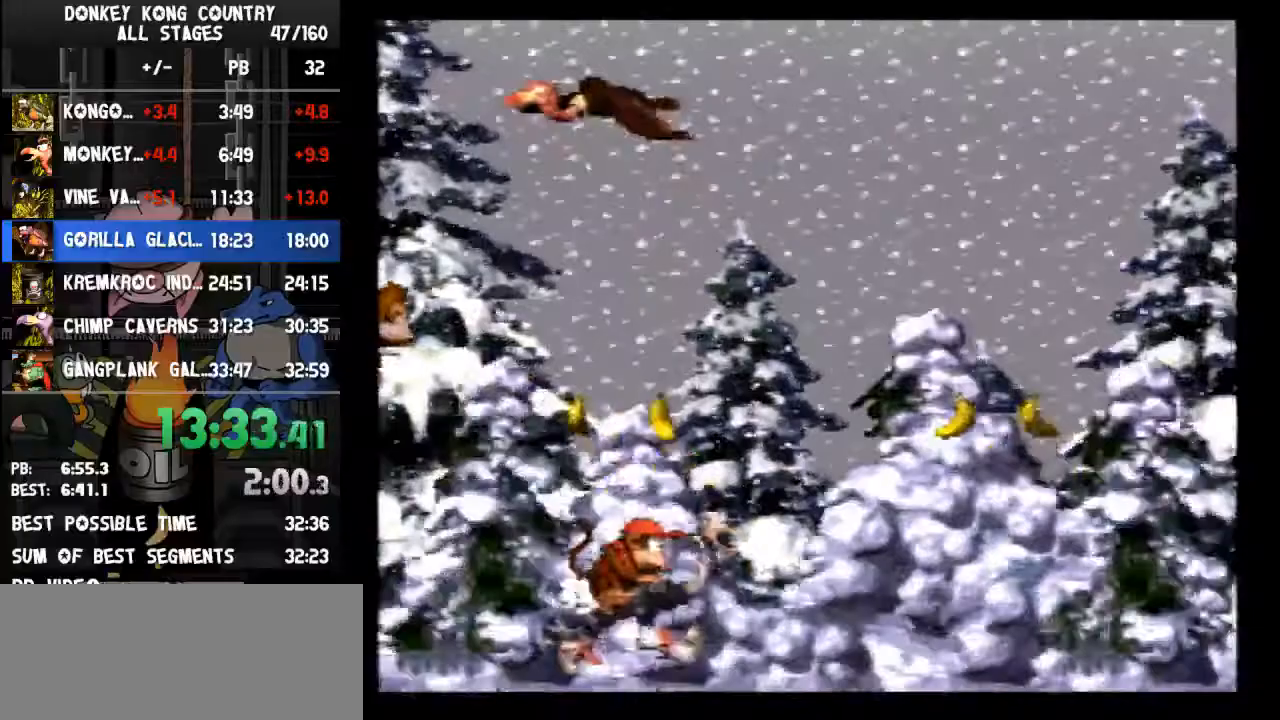
{"buttons": ["B", "Y", "DPAD_RIGHT"], "events": [[267, "B", "down"]]}
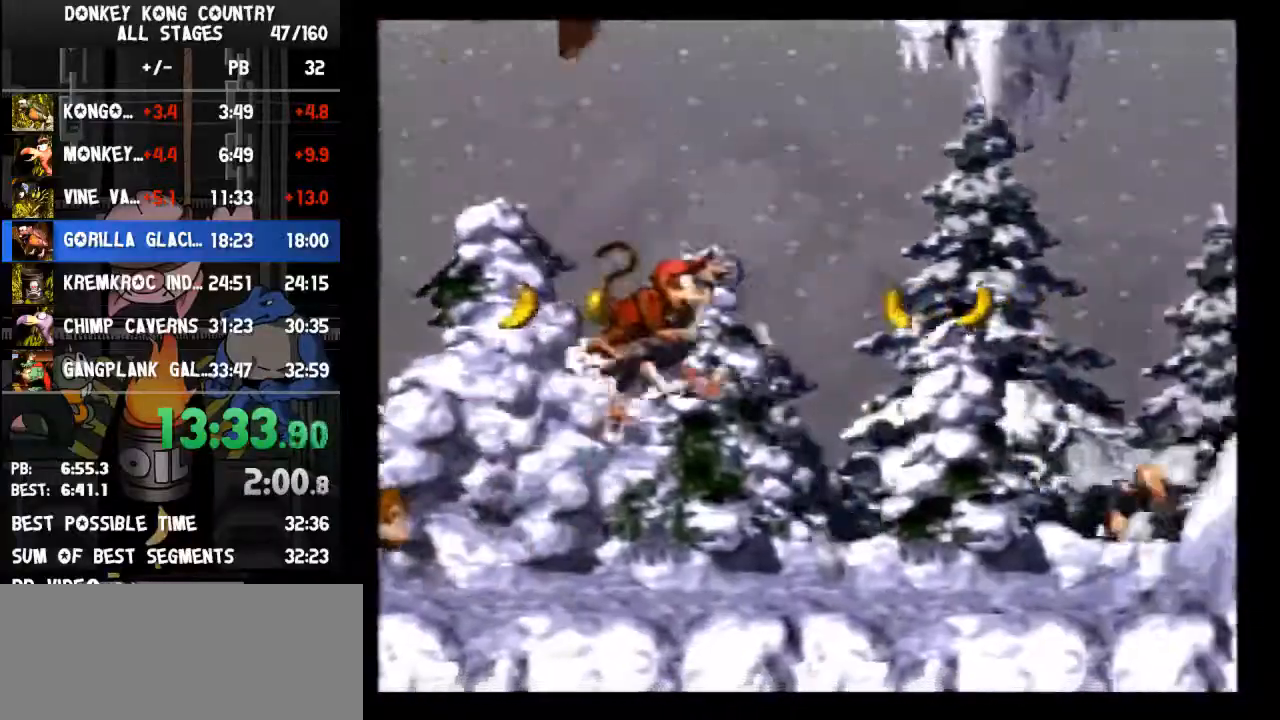
{"buttons": ["B", "Y", "DPAD_RIGHT"], "events": [[267, "B", "up"], [367, "B", "down"]]}
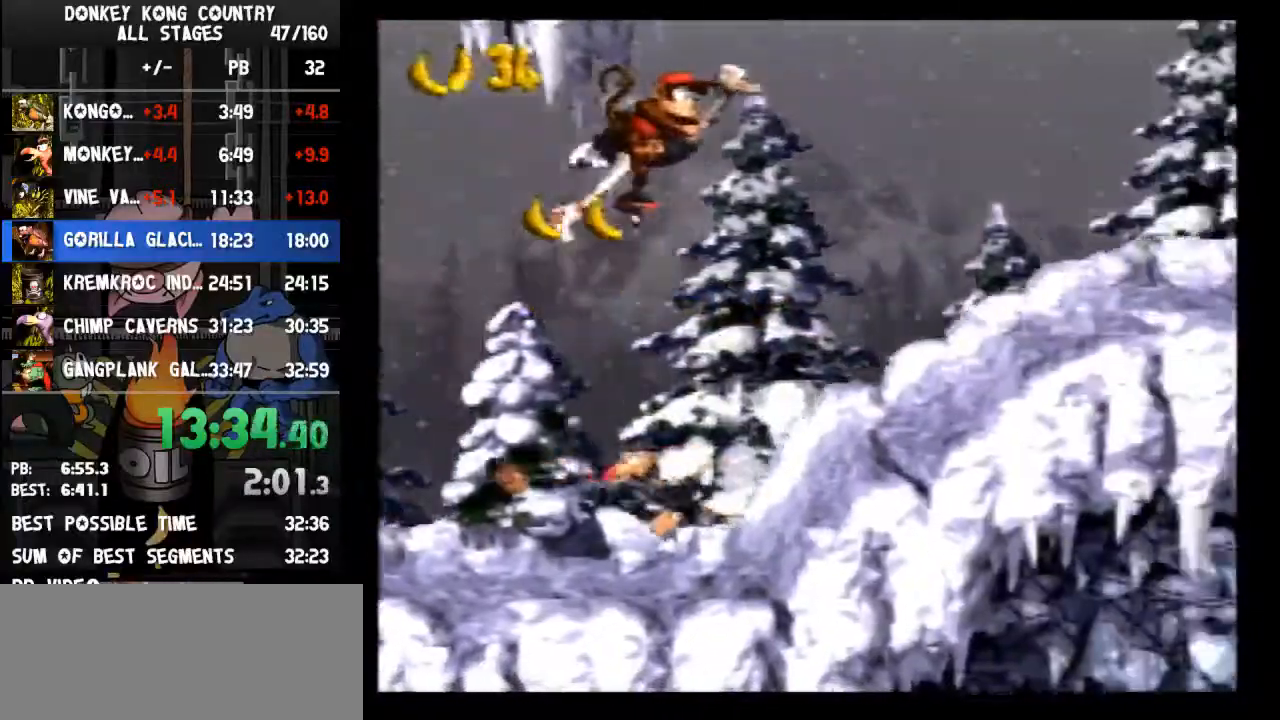
{"buttons": ["Y", "DPAD_RIGHT"], "events": [[367, "B", "up"]]}
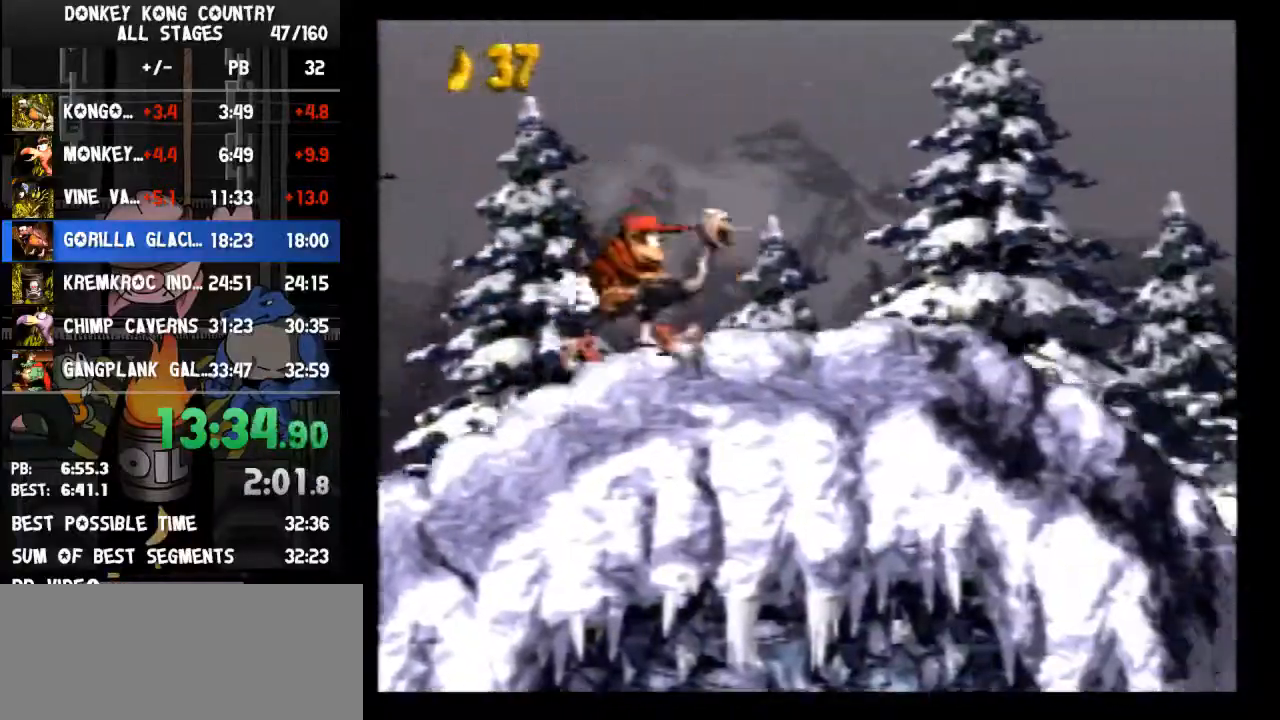
{"buttons": ["B", "Y", "DPAD_RIGHT"], "events": [[200, "B", "down"]]}
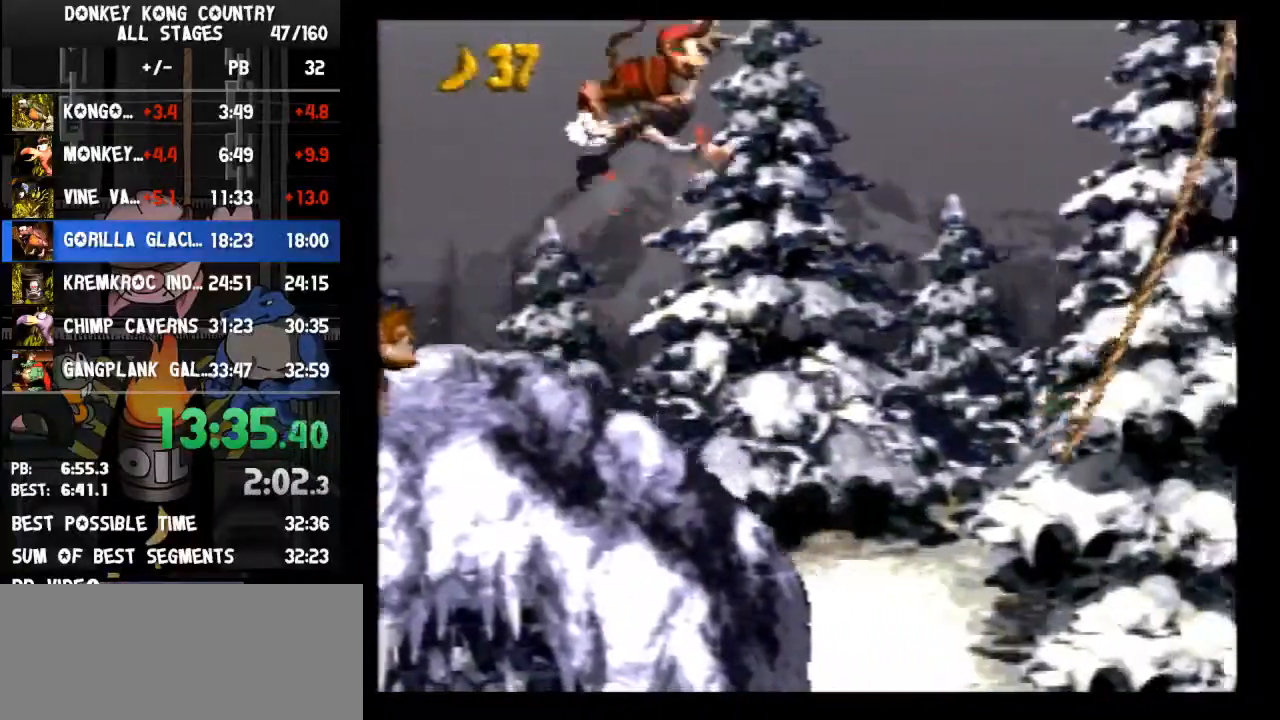
{"buttons": ["Y", "DPAD_RIGHT"], "events": [[167, "B", "up"], [233, "B", "down"], [300, "B", "up"], [367, "B", "down"], [400, "B", "up"], [467, "B", "down"], [500, "B", "up"]]}
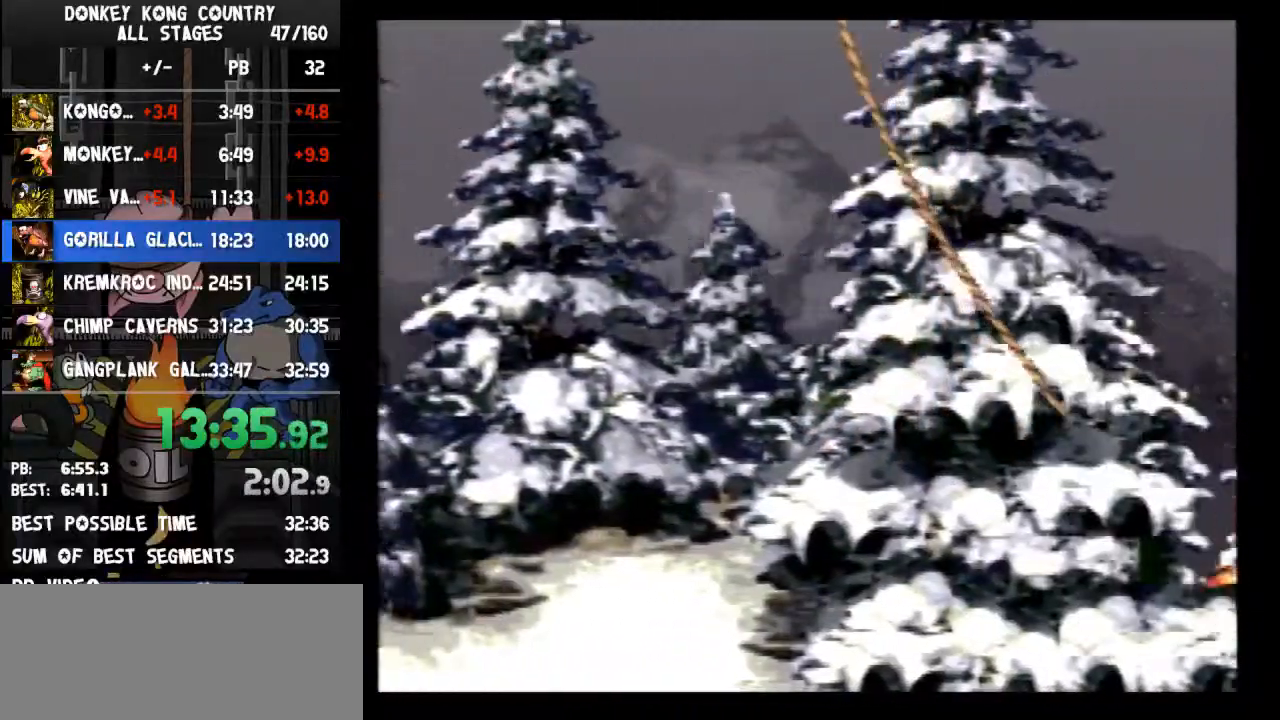
{"buttons": ["B", "Y", "DPAD_RIGHT"], "events": [[33, "B", "down"], [100, "B", "up"], [167, "B", "down"], [200, "B", "up"], [233, "B", "down"], [300, "B", "up"], [367, "B", "down"], [400, "B", "up"], [433, "B", "down"]]}
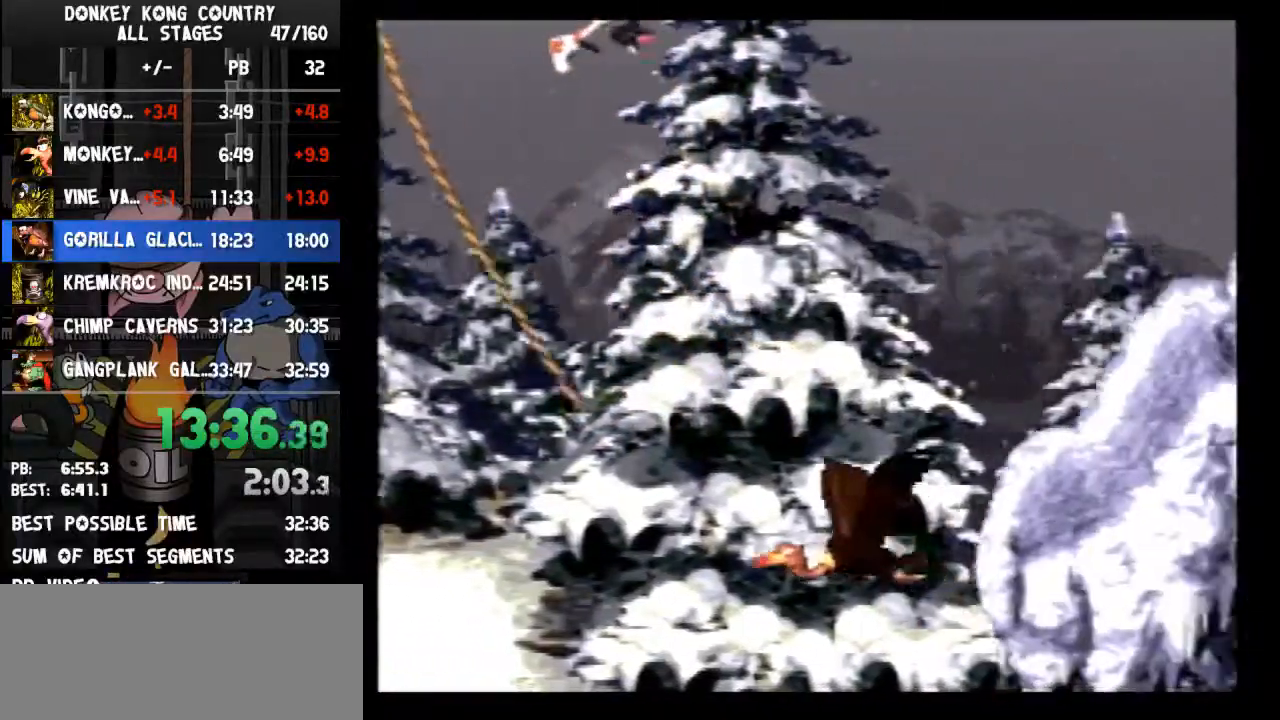
{"buttons": ["B", "Y", "DPAD_RIGHT"], "events": [[33, "B", "up"], [67, "B", "down"], [100, "B", "up"], [167, "B", "down"], [200, "B", "up"], [267, "B", "down"], [300, "B", "up"], [367, "B", "down"], [400, "B", "up"], [467, "B", "down"]]}
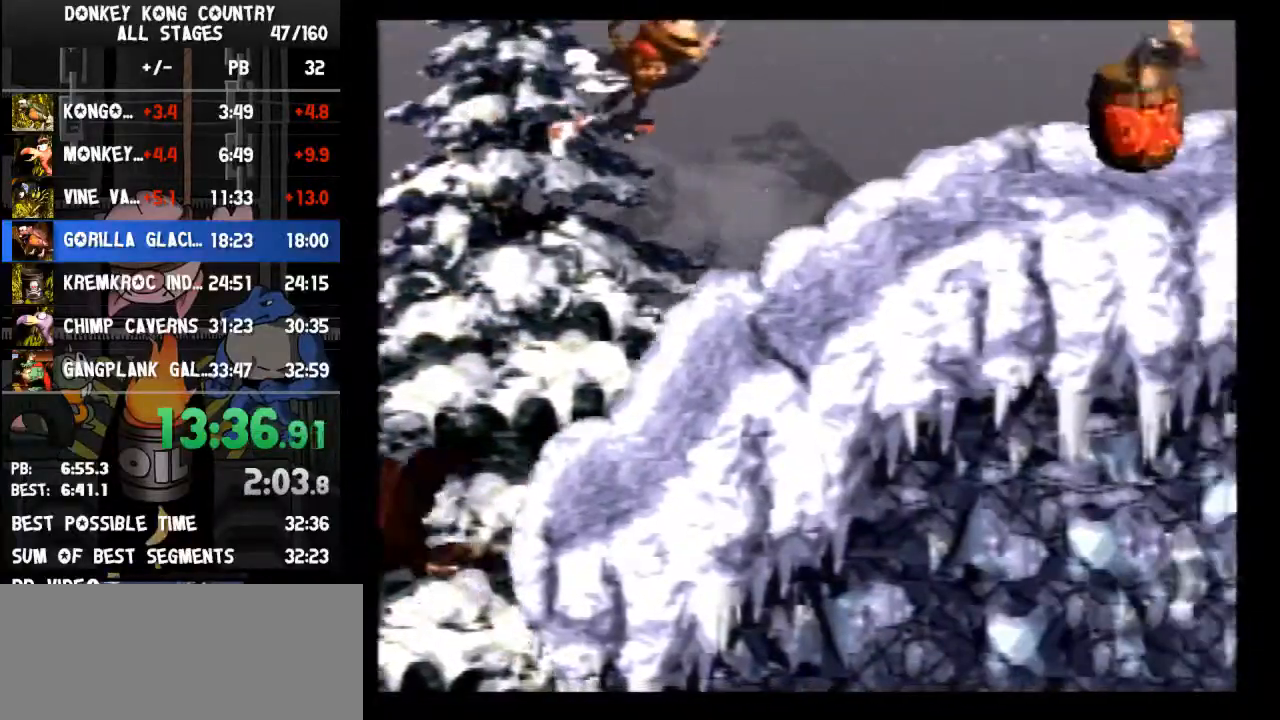
{"buttons": ["Y", "DPAD_RIGHT"], "events": [[33, "B", "up"], [67, "B", "down"], [100, "B", "up"], [167, "B", "down"], [300, "B", "up"]]}
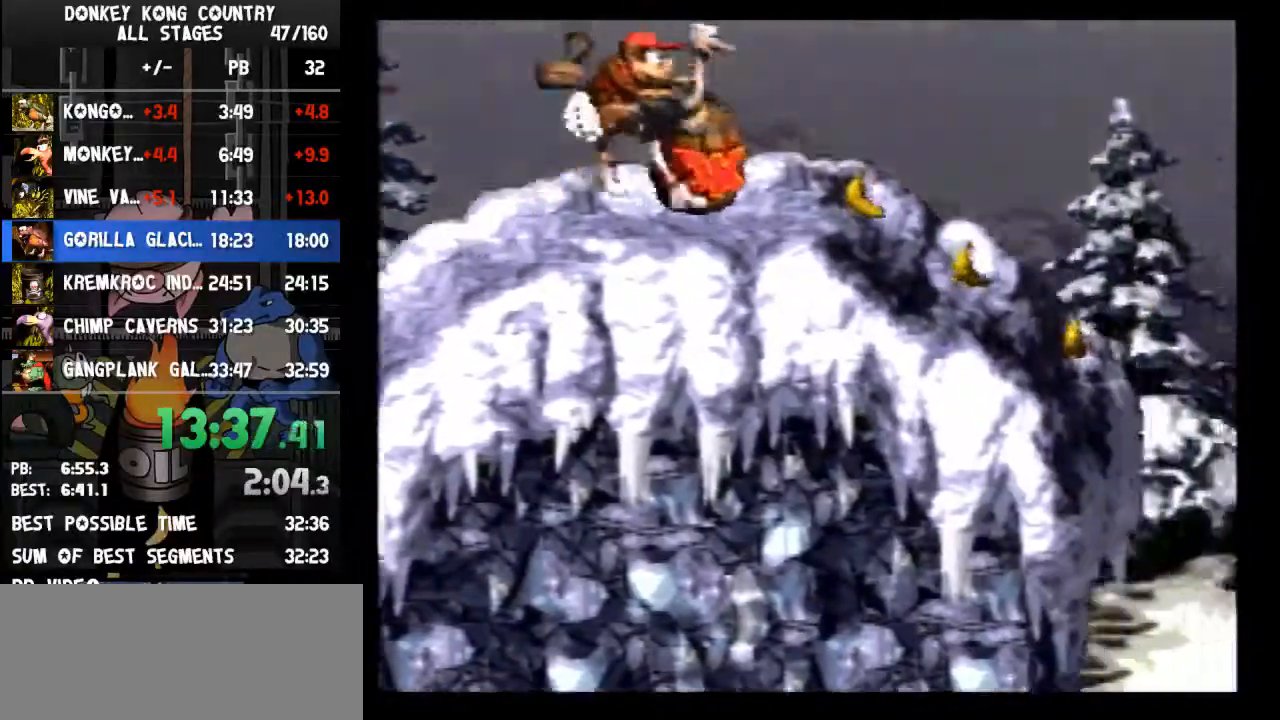
{"buttons": ["B", "Y", "DPAD_RIGHT"], "events": [[167, "B", "down"]]}
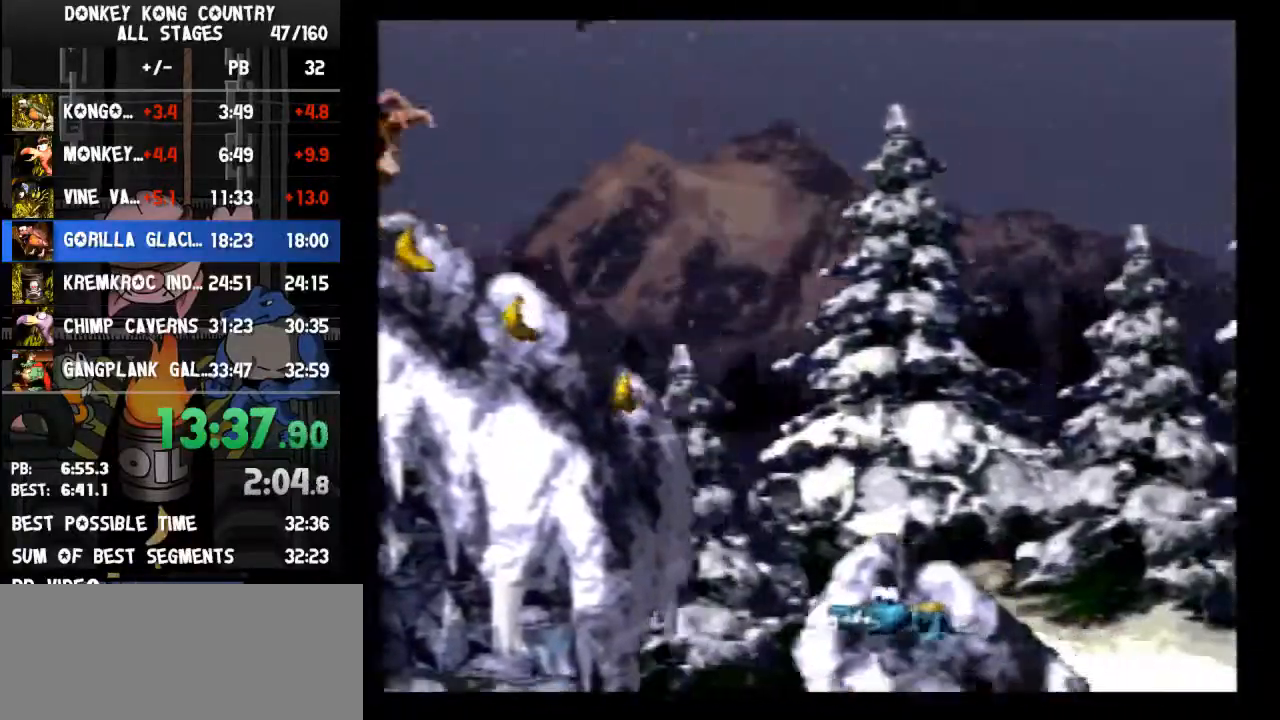
{"buttons": ["Y", "DPAD_RIGHT"], "events": [[33, "B", "up"], [133, "B", "down"], [200, "B", "up"], [267, "B", "down"], [400, "B", "up"], [467, "B", "down"], [500, "B", "up"]]}
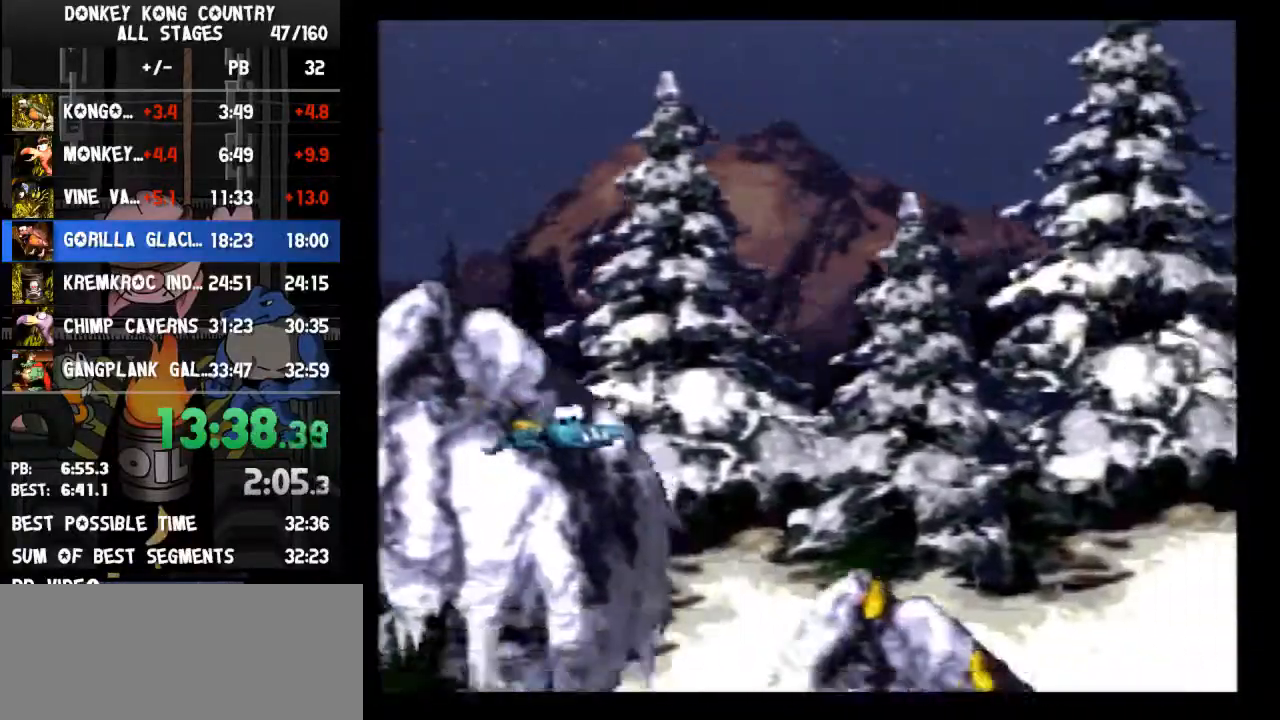
{"buttons": ["Y", "DPAD_RIGHT"], "events": [[167, "B", "down"], [200, "B", "up"], [267, "B", "down"], [300, "B", "up"], [367, "B", "down"], [433, "B", "up"], [467, "B", "down"], [500, "B", "up"]]}
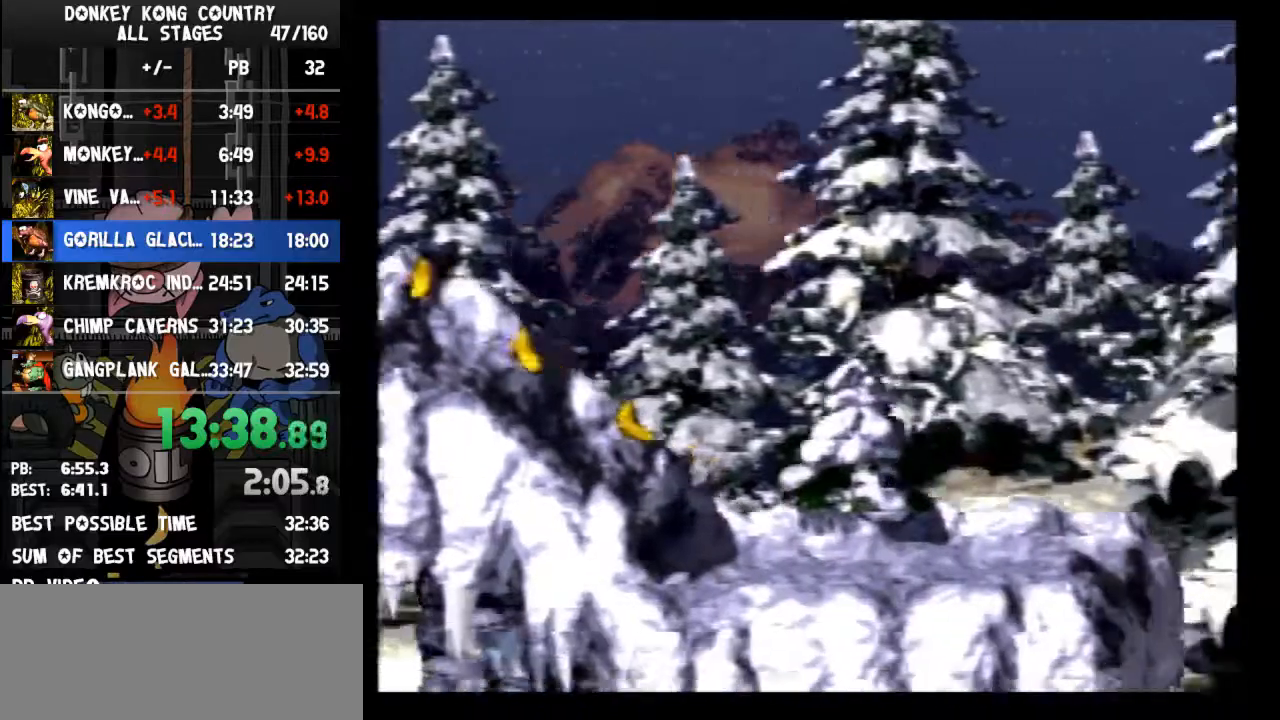
{"buttons": ["B", "Y", "DPAD_RIGHT"], "events": [[67, "B", "down"], [133, "B", "up"], [167, "B", "down"], [167, "DPAD_RIGHT", "up"], [200, "B", "up"], [200, "DPAD_RIGHT", "down"], [267, "B", "down"], [300, "B", "up"], [367, "B", "down"], [433, "B", "up"], [467, "B", "down"]]}